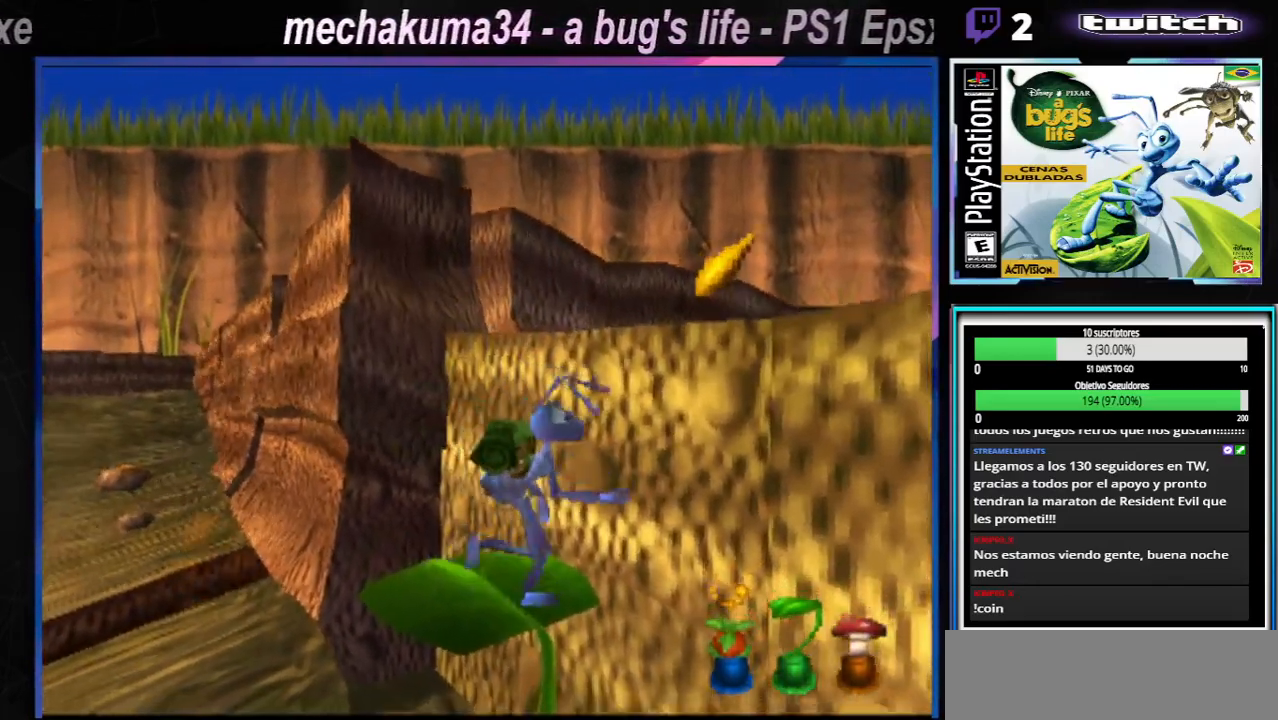
Gameplay with a controller (Xbox layout); each line is a JSON object with the inputs held at the frame after it. "events" lists button and stick changes between this image and that frame as [ms after this image, input, new state], when the widget could be followed in between. Not read: L1 L3 R1 R3.
{"buttons": ["A"], "left_stick": "center", "right_stick": "center", "events": [[333, "X", "up"], [383, "A", "up"], [450, "left_stick", "center"], [483, "A", "down"]]}
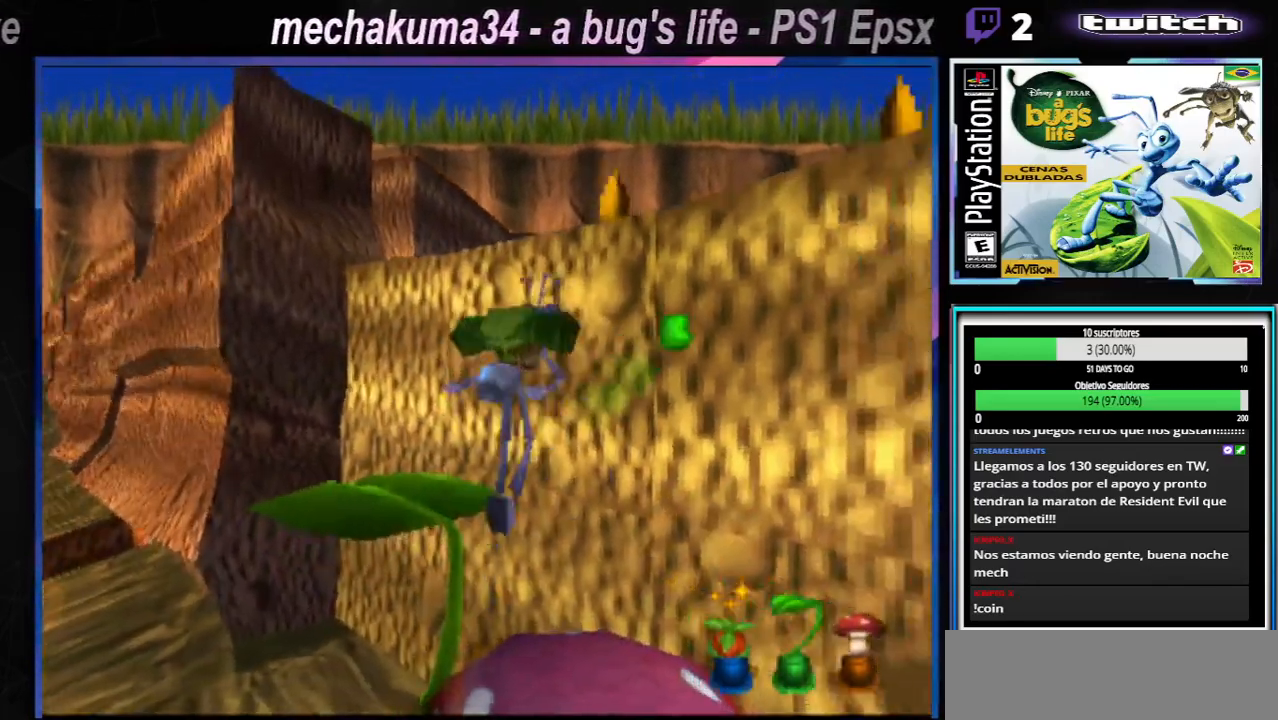
{"buttons": [], "left_stick": "center", "right_stick": "center", "events": [[150, "left_stick", "left"], [400, "A", "up"], [434, "left_stick", "center"]]}
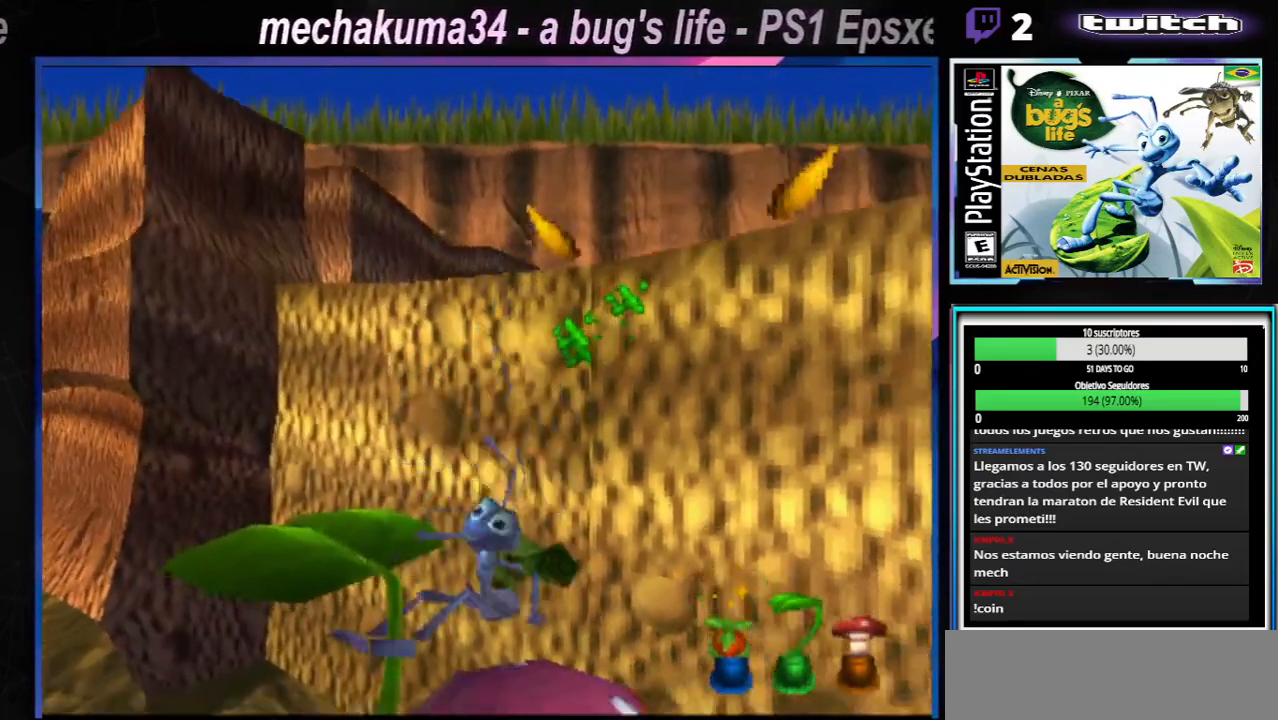
{"buttons": ["A"], "left_stick": "up-left", "right_stick": "center", "events": [[183, "A", "down"], [233, "left_stick", "up-left"]]}
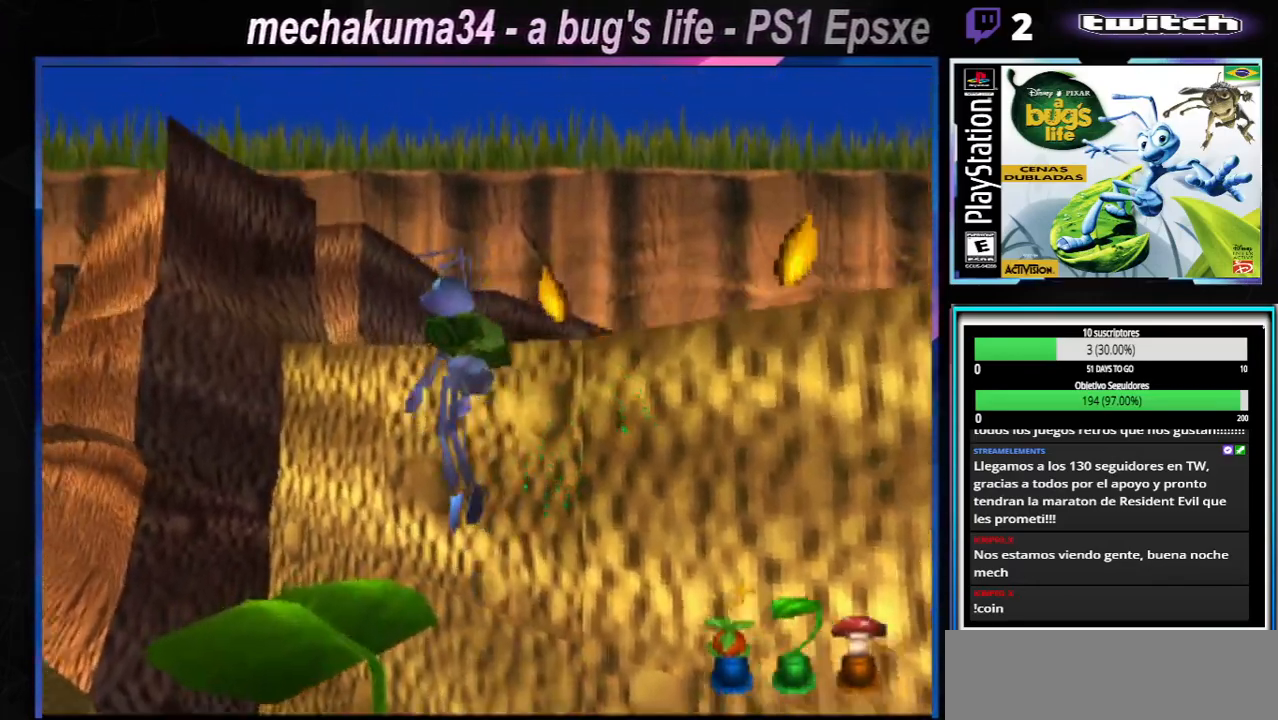
{"buttons": ["A"], "left_stick": "up-right", "right_stick": "center", "events": [[251, "A", "up"], [384, "A", "down"], [384, "left_stick", "up-right"]]}
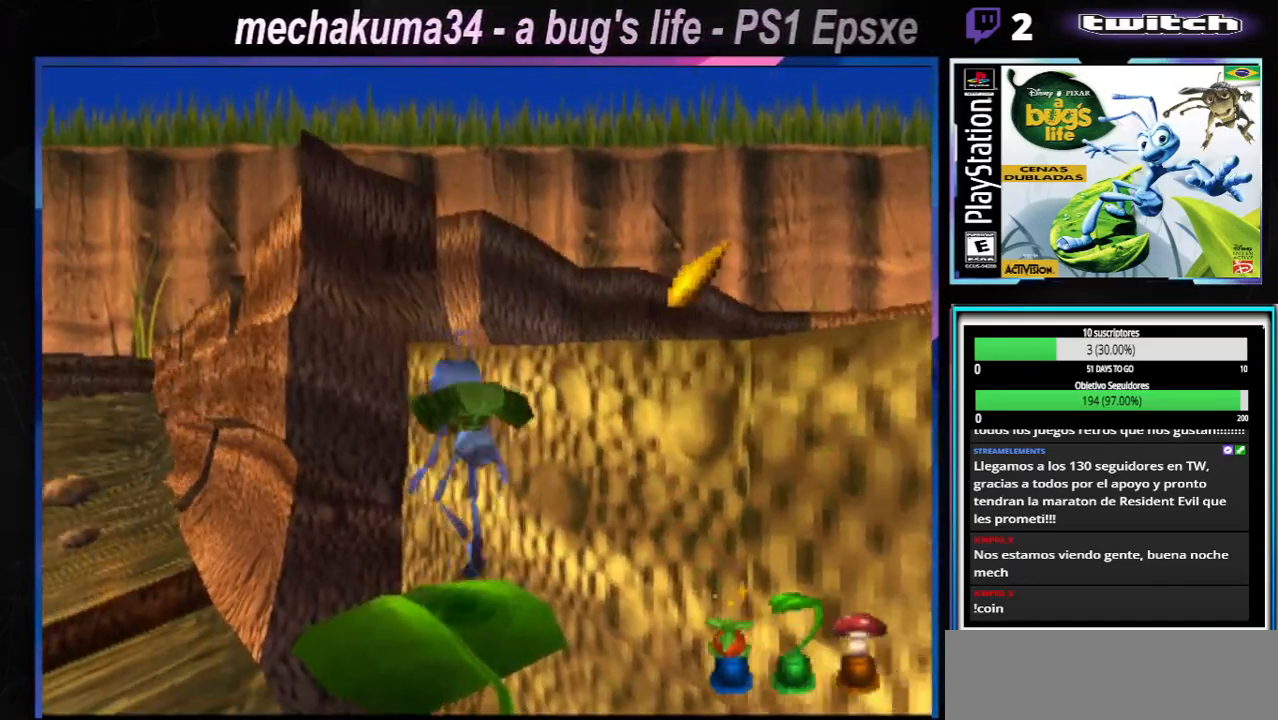
{"buttons": ["A", "X"], "left_stick": "right", "right_stick": "center", "events": [[317, "A", "up"], [384, "A", "down"], [484, "X", "down"], [484, "left_stick", "right"]]}
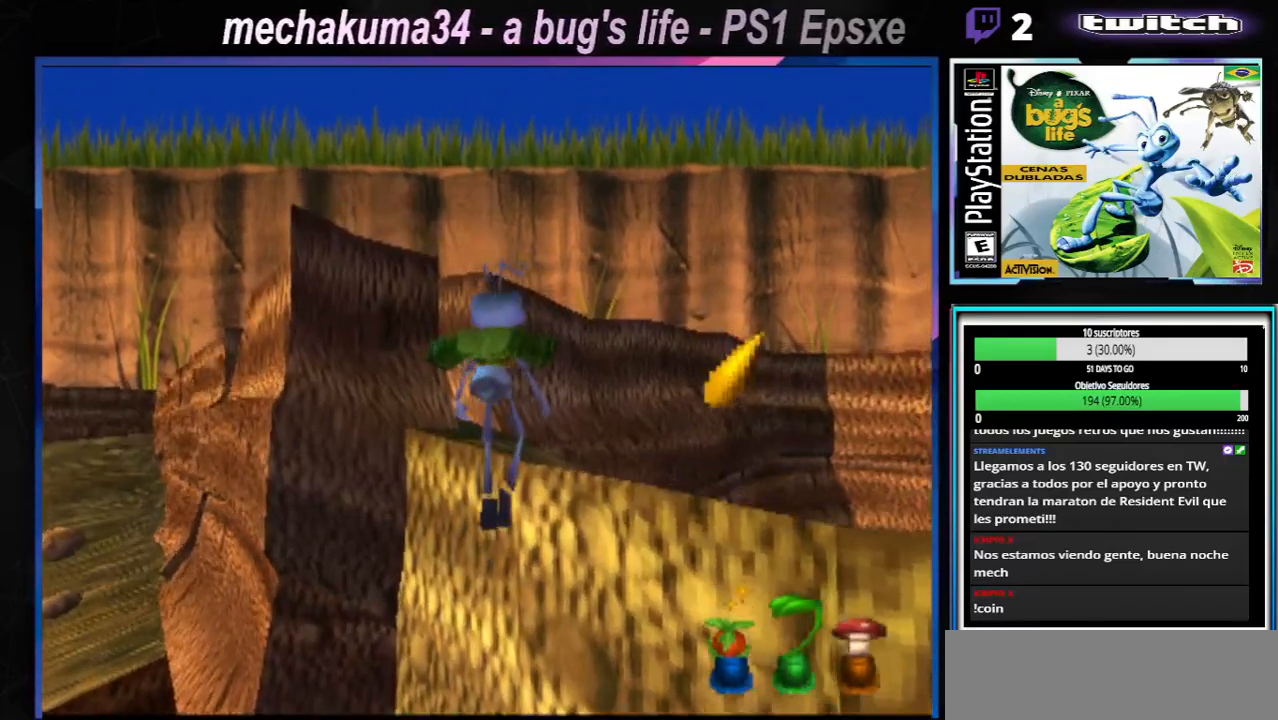
{"buttons": ["A"], "left_stick": "right", "right_stick": "center", "events": [[34, "Y", "down"], [117, "B", "down"], [267, "B", "up"], [401, "Y", "up"], [467, "X", "up"]]}
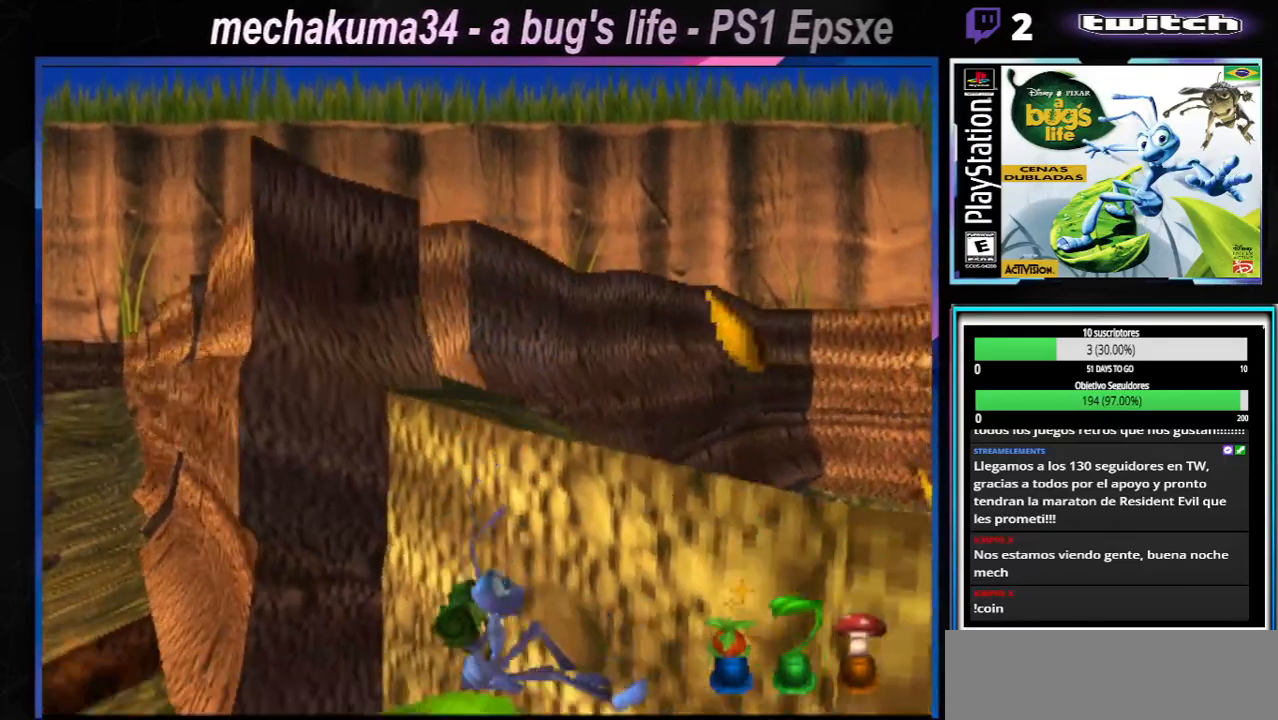
{"buttons": ["A", "X"], "left_stick": "up-right", "right_stick": "center", "events": [[16, "A", "up"], [67, "A", "down"], [117, "X", "down"], [117, "left_stick", "up-right"], [150, "Y", "down"], [500, "Y", "up"]]}
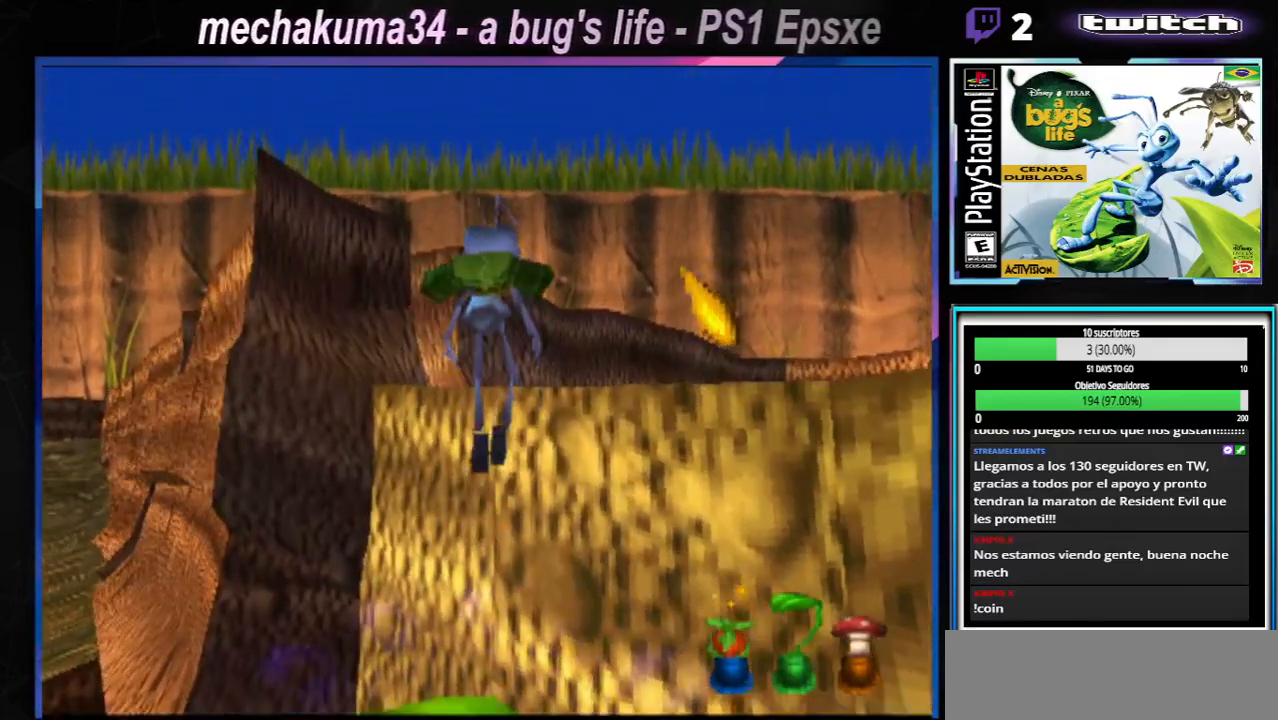
{"buttons": ["A"], "left_stick": "right", "right_stick": "center", "events": [[234, "X", "up"], [284, "left_stick", "right"], [301, "A", "up"], [351, "A", "down"]]}
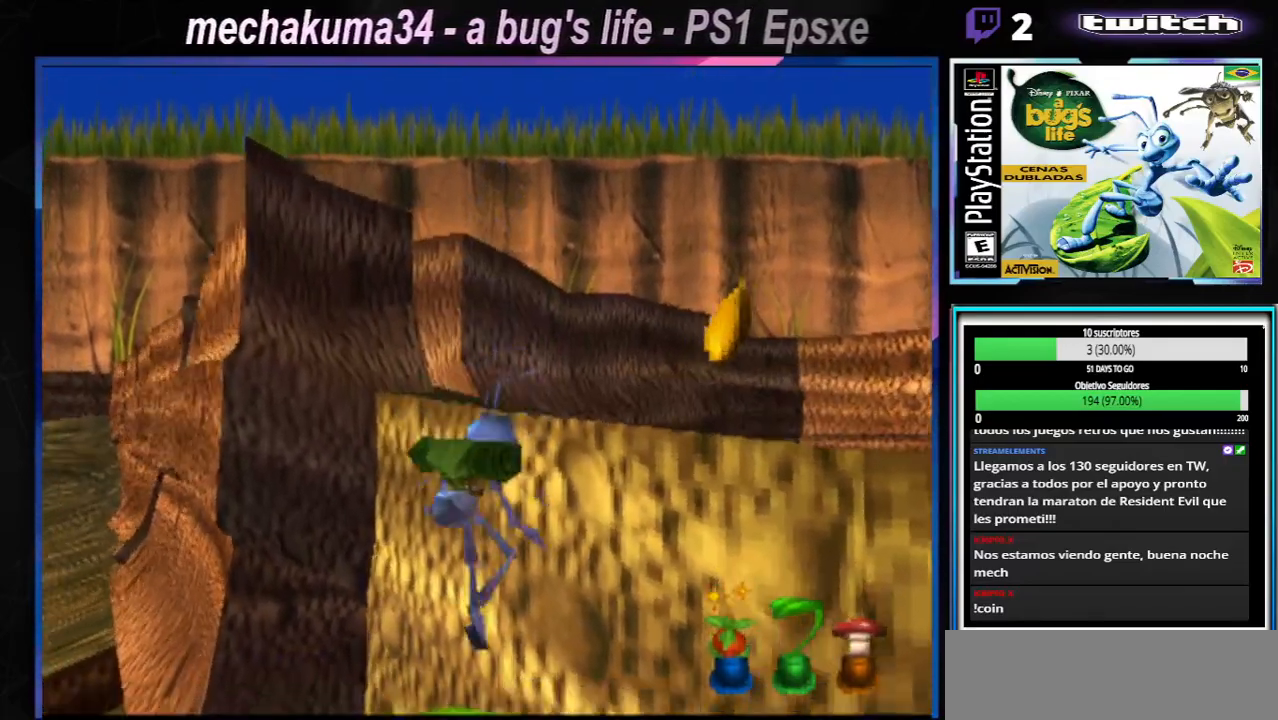
{"buttons": ["A"], "left_stick": "right", "right_stick": "center", "events": []}
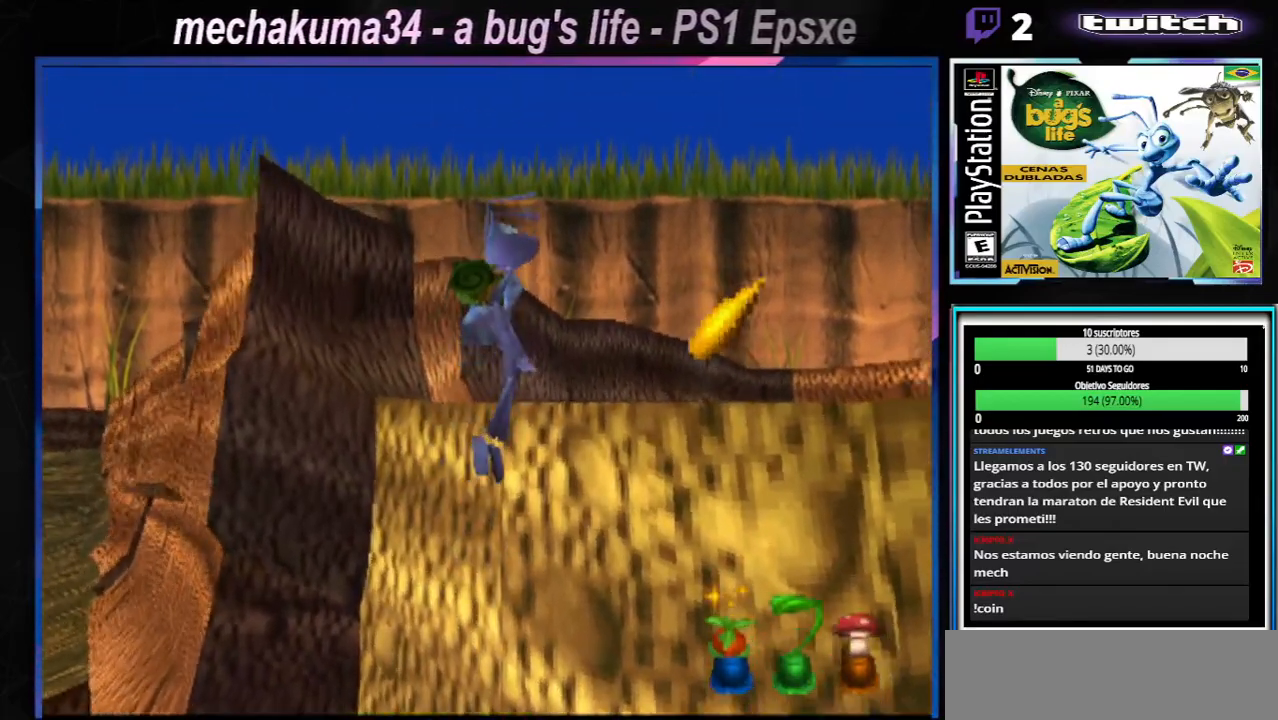
{"buttons": [], "left_stick": "right", "right_stick": "center", "events": [[117, "A", "up"], [251, "left_stick", "up-right"], [451, "left_stick", "right"]]}
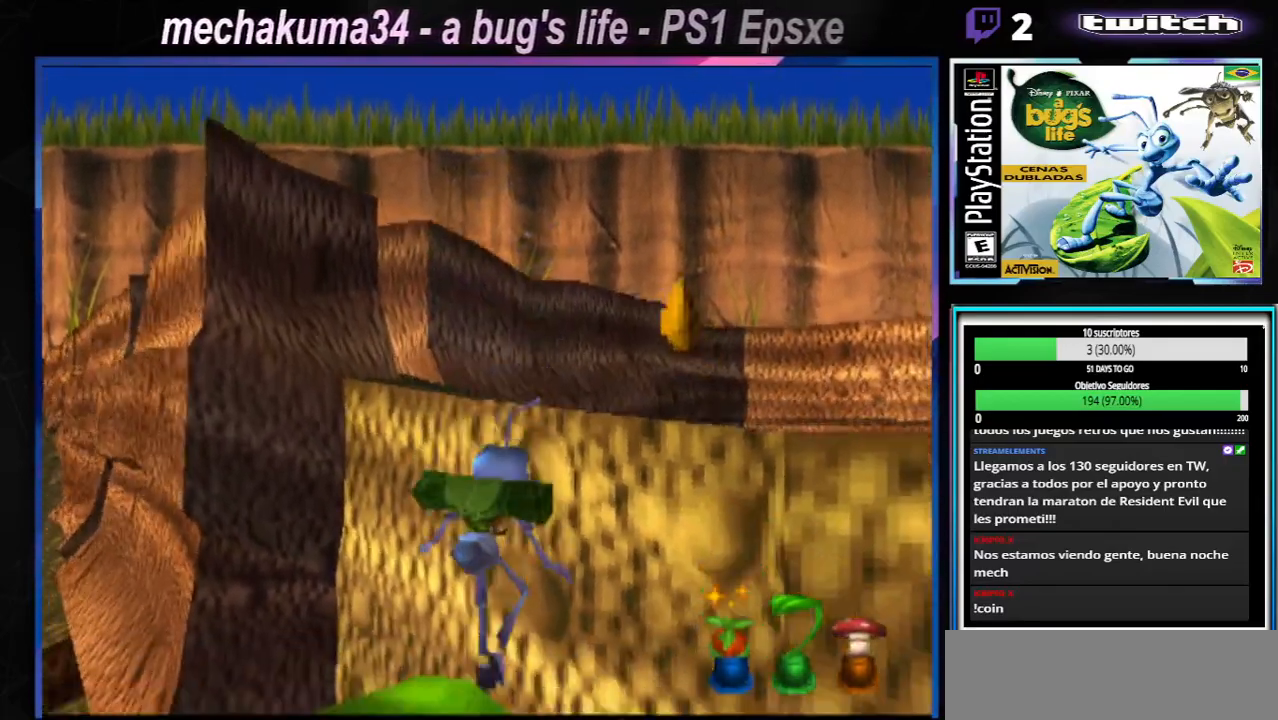
{"buttons": ["A", "X"], "left_stick": "right", "right_stick": "center", "events": [[33, "A", "down"], [384, "X", "down"]]}
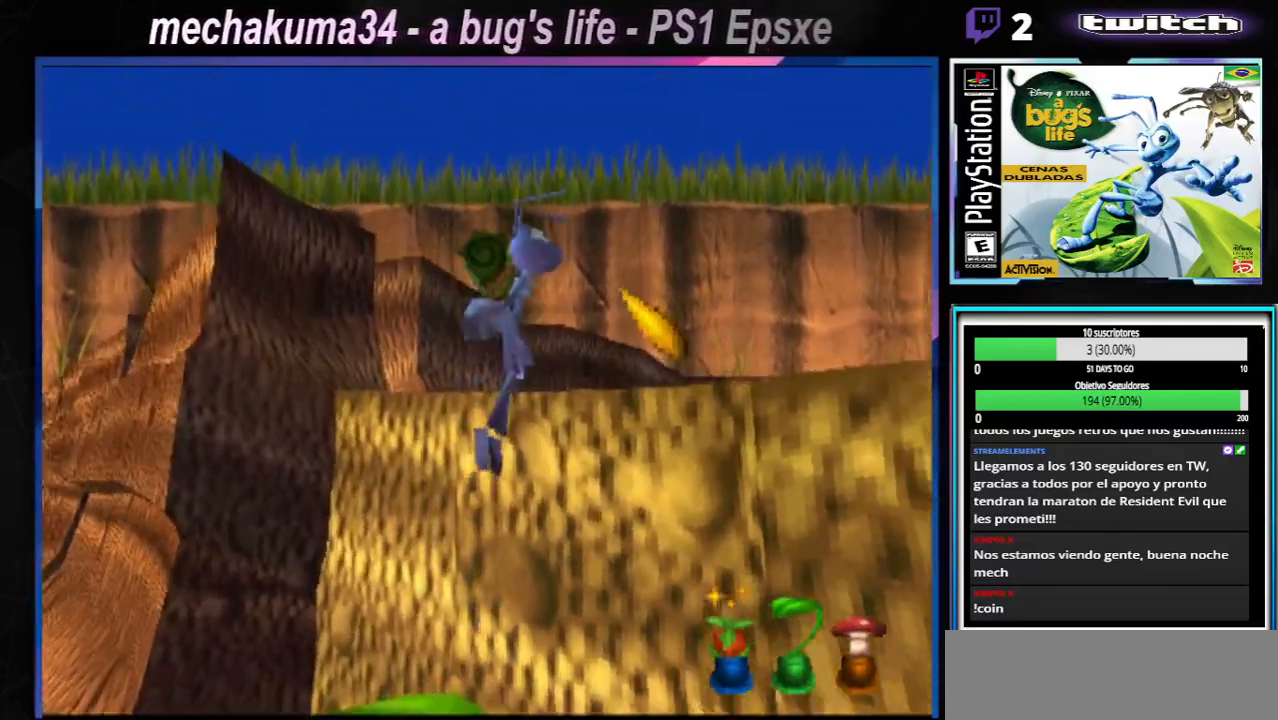
{"buttons": ["A", "X", "Y"], "left_stick": "right", "right_stick": "center", "events": [[184, "Y", "down"], [367, "Y", "up"], [401, "A", "up"], [401, "X", "up"], [417, "A", "down"], [484, "X", "down"], [501, "Y", "down"]]}
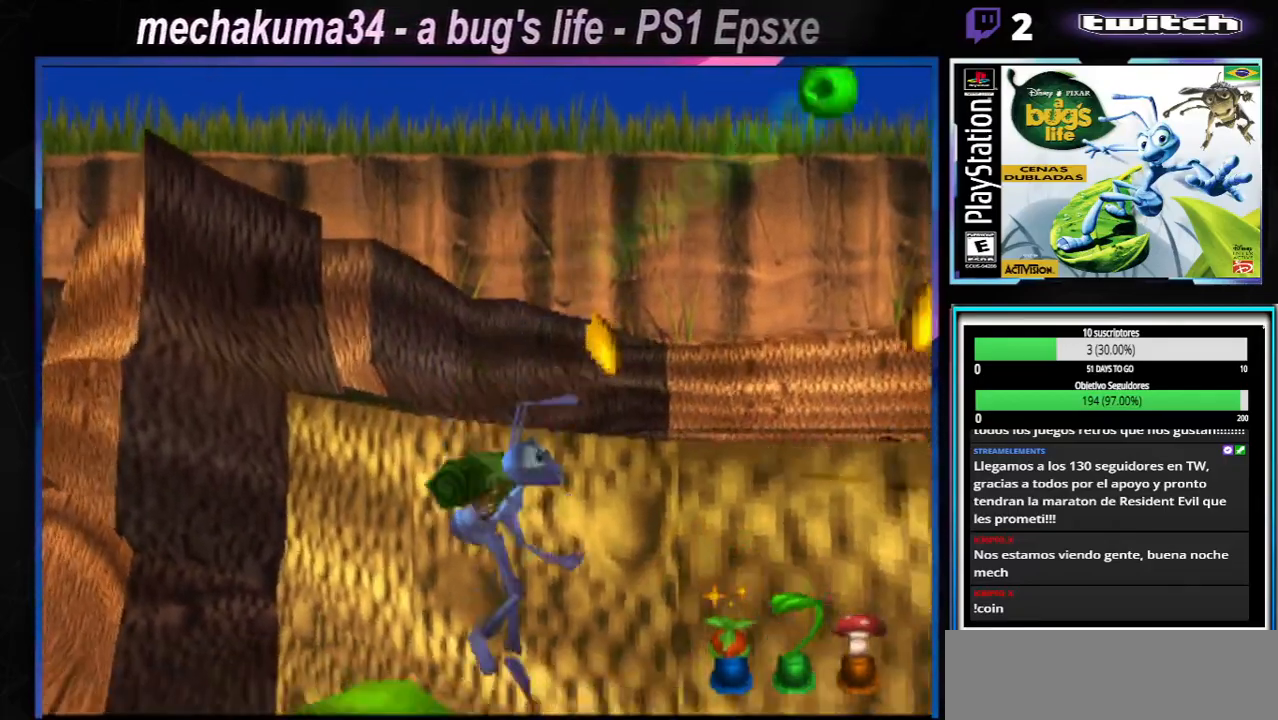
{"buttons": ["A", "X", "Y"], "left_stick": "right", "right_stick": "center", "events": [[50, "B", "down"], [217, "B", "up"]]}
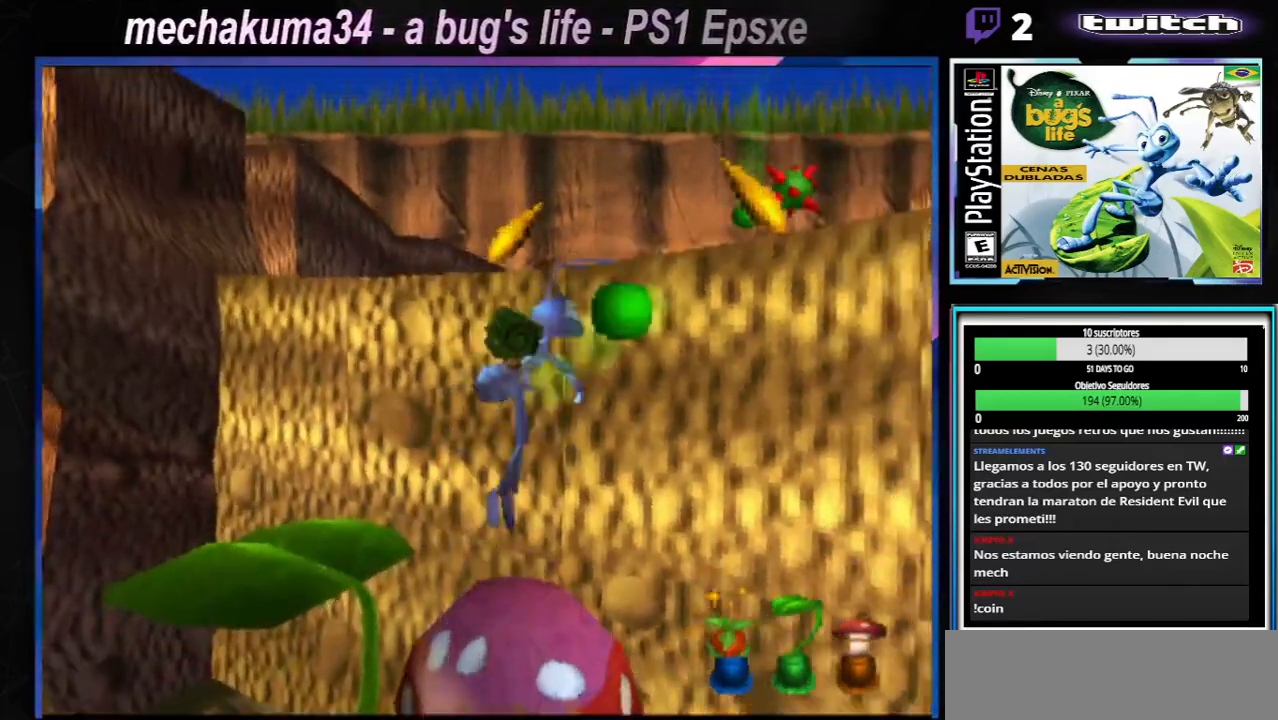
{"buttons": ["A", "X"], "left_stick": "right", "right_stick": "center", "events": [[84, "Y", "up"], [117, "A", "up"], [134, "X", "up"], [251, "A", "down"], [301, "X", "down"]]}
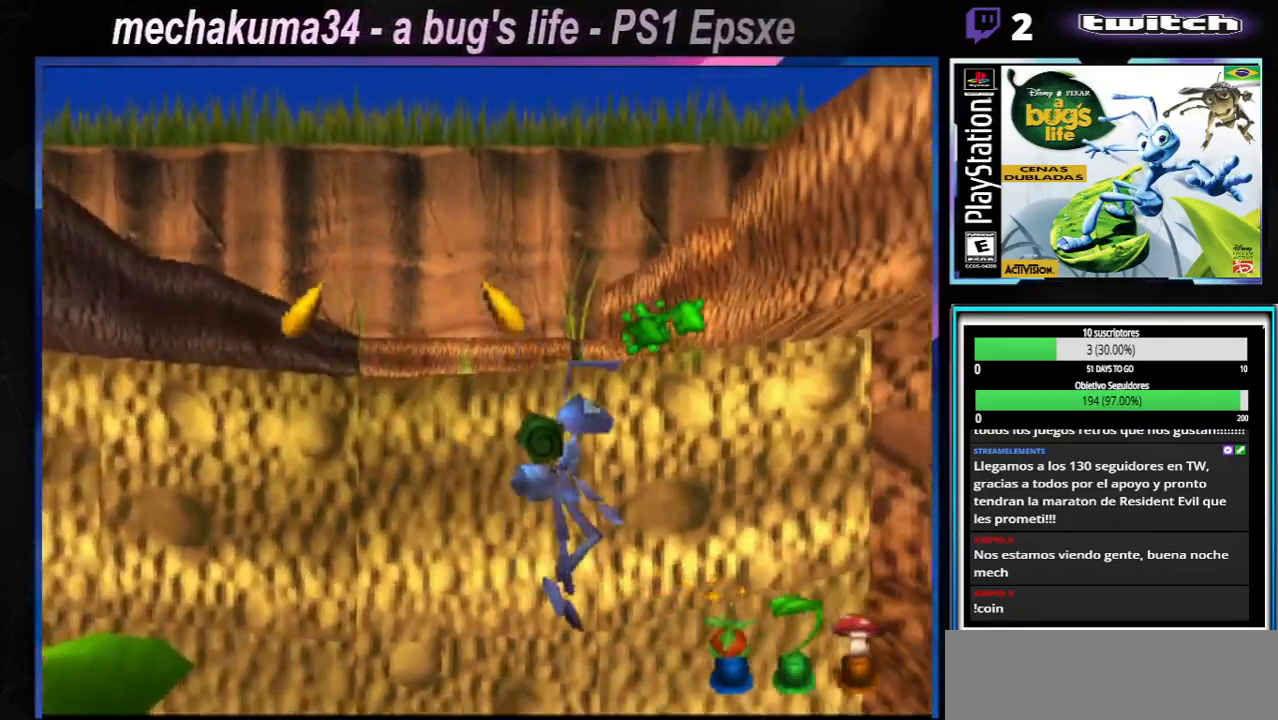
{"buttons": [], "left_stick": "right", "right_stick": "center", "events": [[33, "A", "up"], [33, "X", "up"]]}
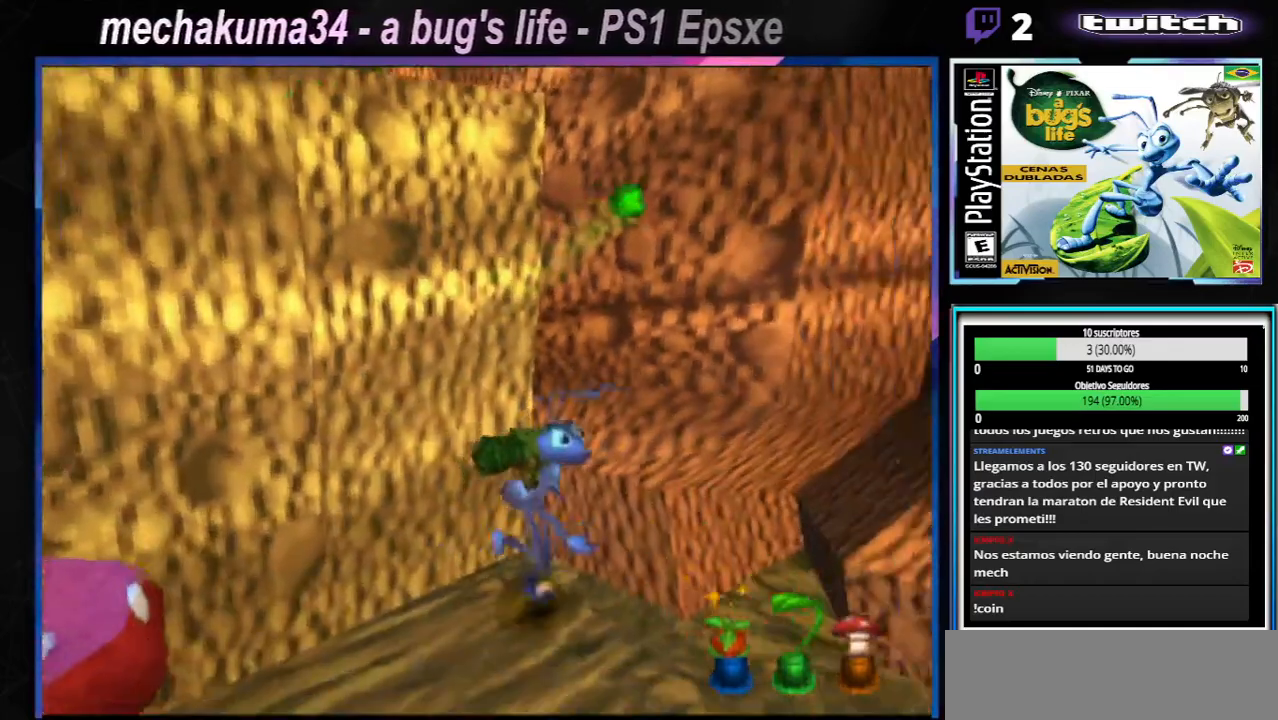
{"buttons": ["A"], "left_stick": "right", "right_stick": "center", "events": [[417, "A", "down"]]}
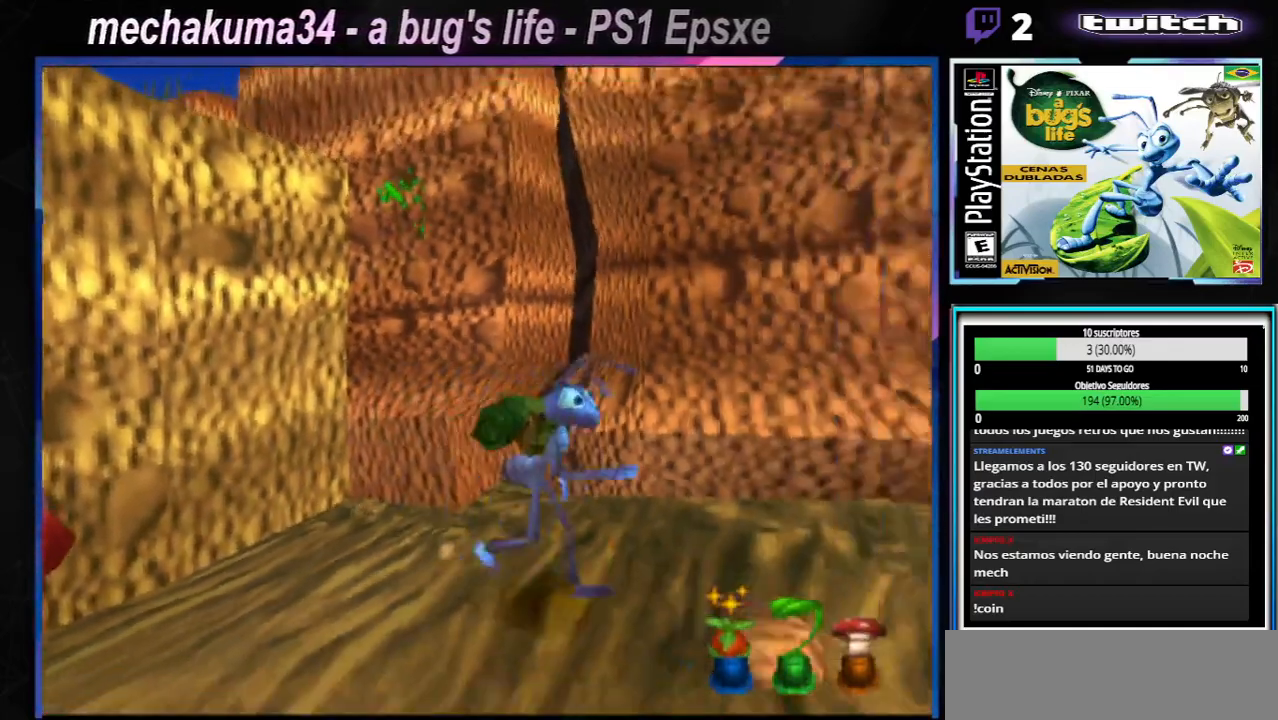
{"buttons": [], "left_stick": "right", "right_stick": "center", "events": [[167, "A", "up"]]}
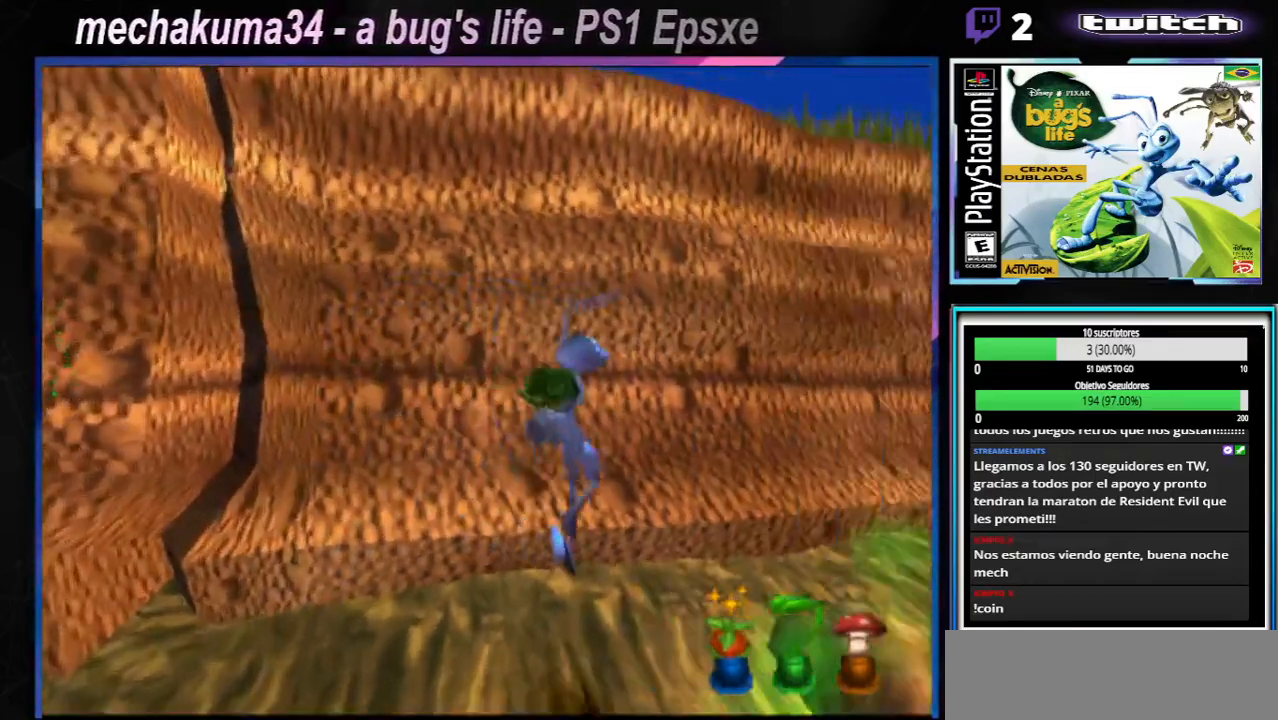
{"buttons": [], "left_stick": "up-right", "right_stick": "center", "events": [[401, "left_stick", "up-right"]]}
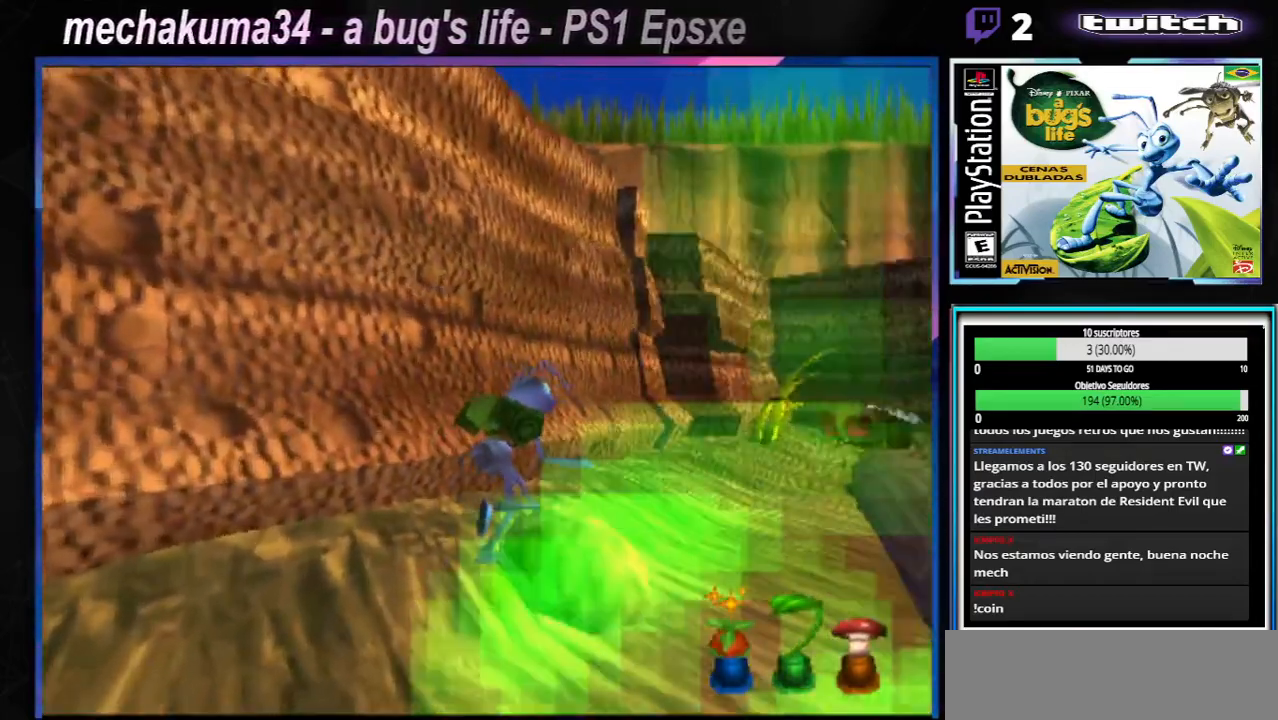
{"buttons": ["A"], "left_stick": "right", "right_stick": "center", "events": [[167, "left_stick", "right"], [367, "A", "down"]]}
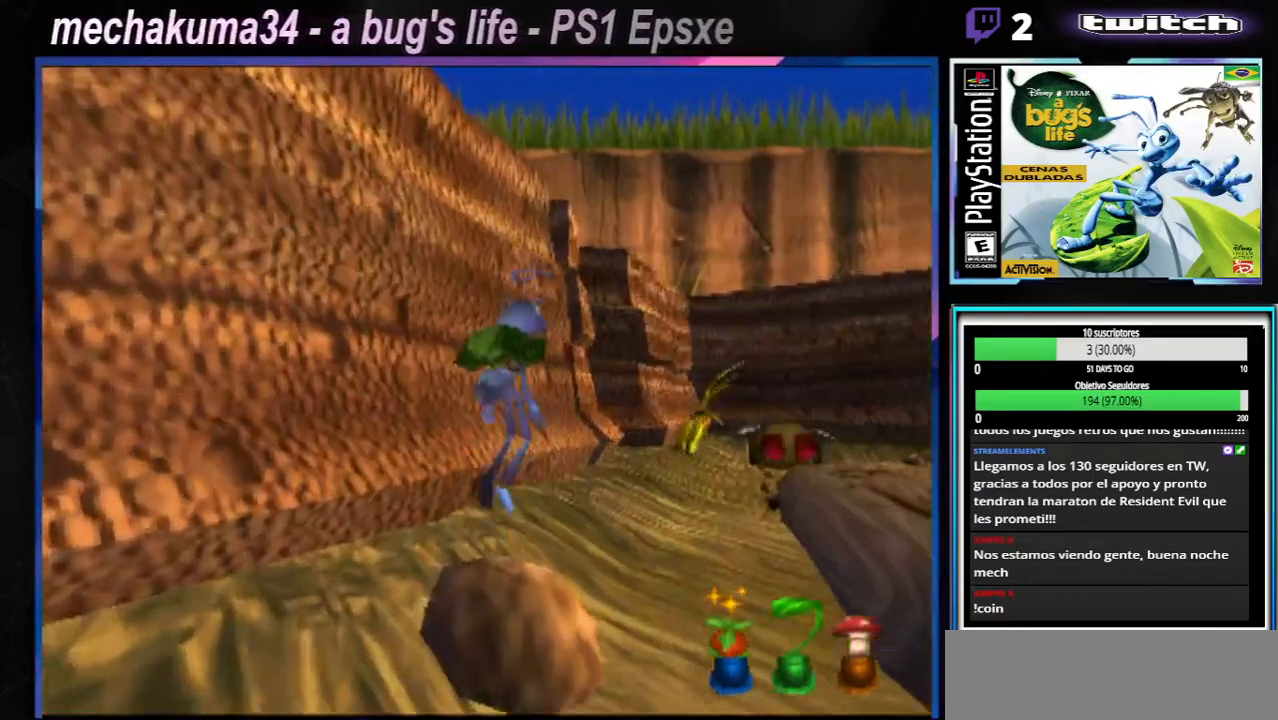
{"buttons": ["X"], "left_stick": "center", "right_stick": "center", "events": [[17, "A", "up"], [100, "X", "down"], [100, "left_stick", "up-right"], [217, "X", "up"], [284, "X", "down"], [384, "X", "up"], [451, "left_stick", "center"], [467, "X", "down"]]}